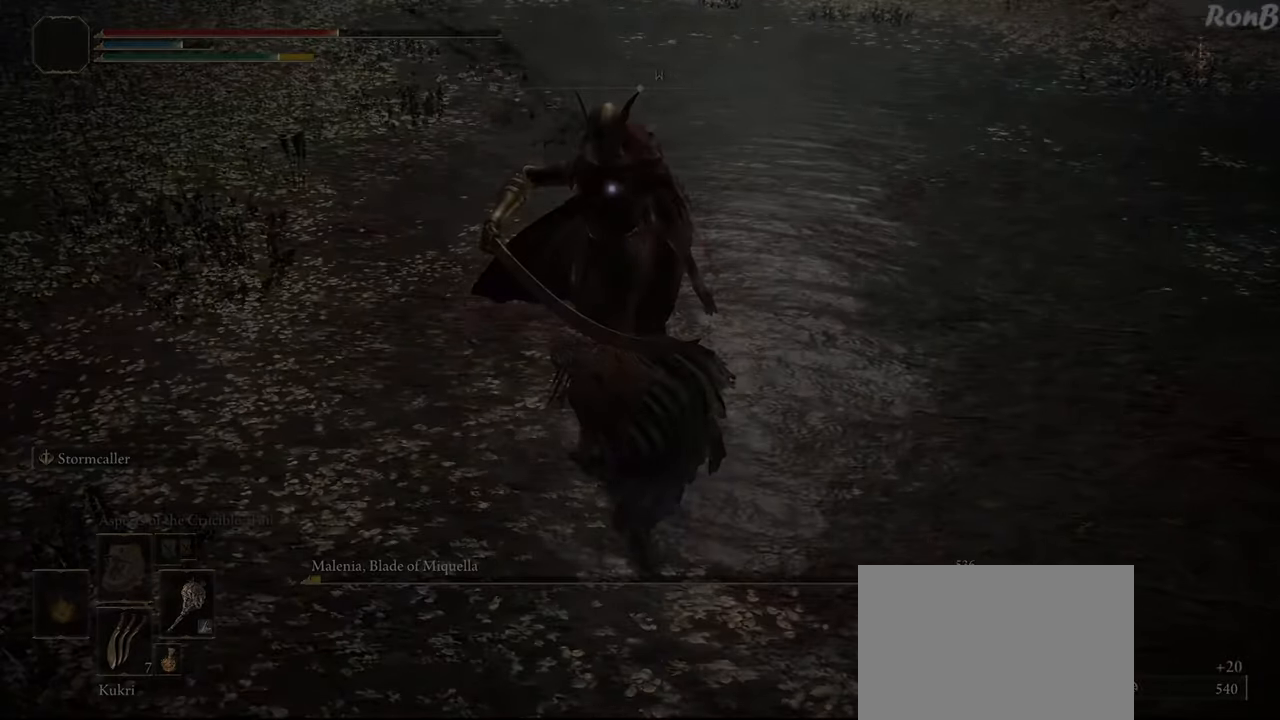
Gameplay with a controller (PlayStation layout); each line is a JSON object with the inputs held at the frame after it (dt_ms = milliseconds from this image to that frame). "events" lists button and stick changes between this image and that frame as [ms after this image, input, new state], when the widget could be followed in between. Not read: R1.
{"dt_ms": 500, "buttons": [], "left_stick": "center", "right_stick": "center", "events": []}
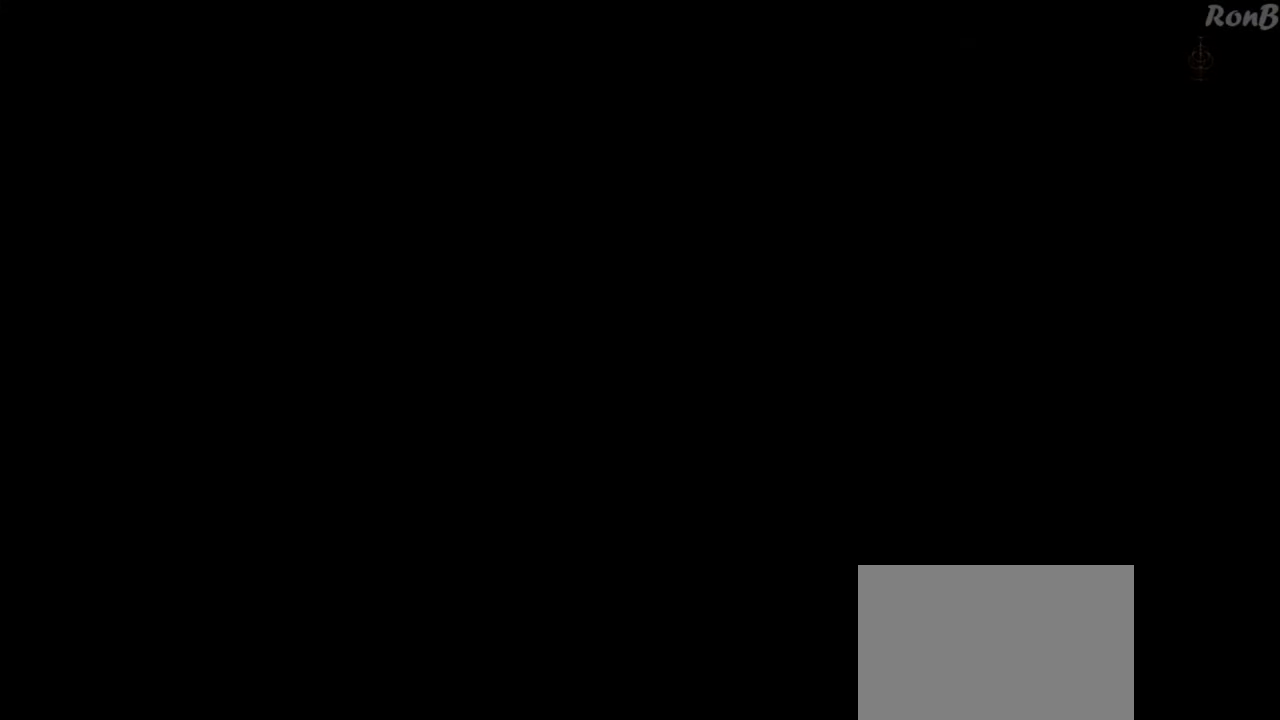
{"dt_ms": 500, "buttons": [], "left_stick": "center", "right_stick": "center", "events": []}
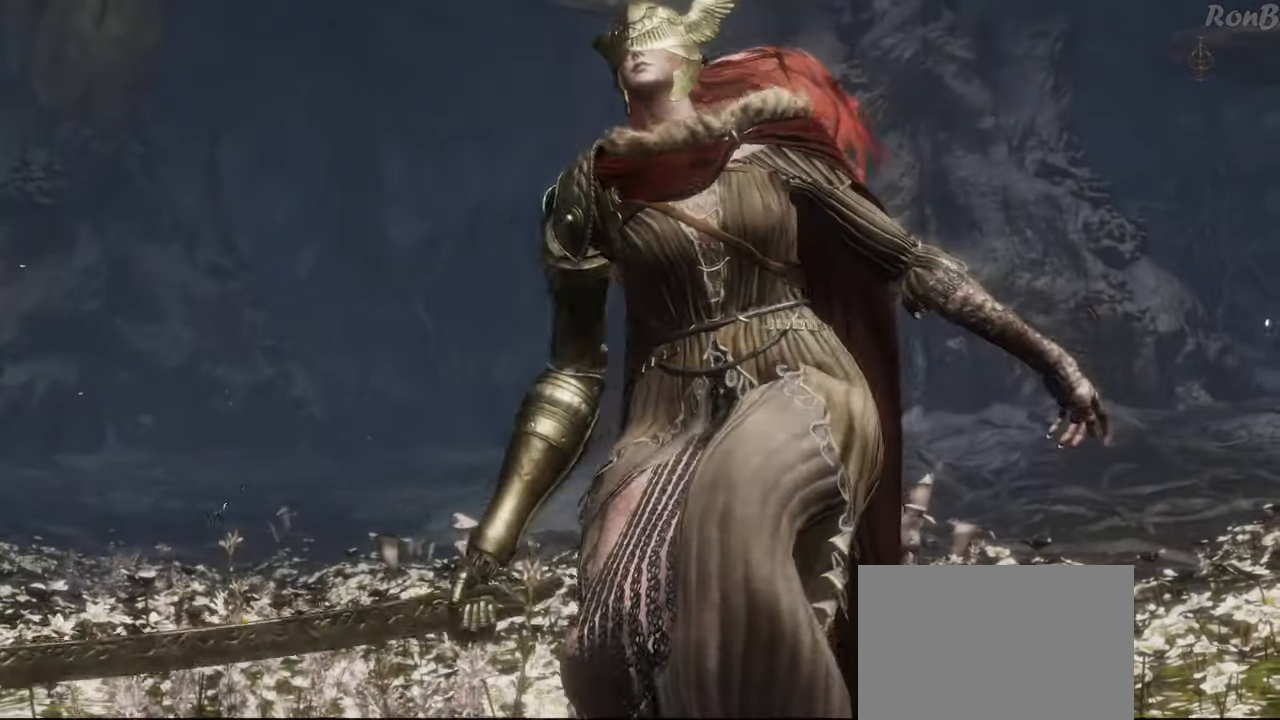
{"dt_ms": 500, "buttons": [], "left_stick": "center", "right_stick": "center"}
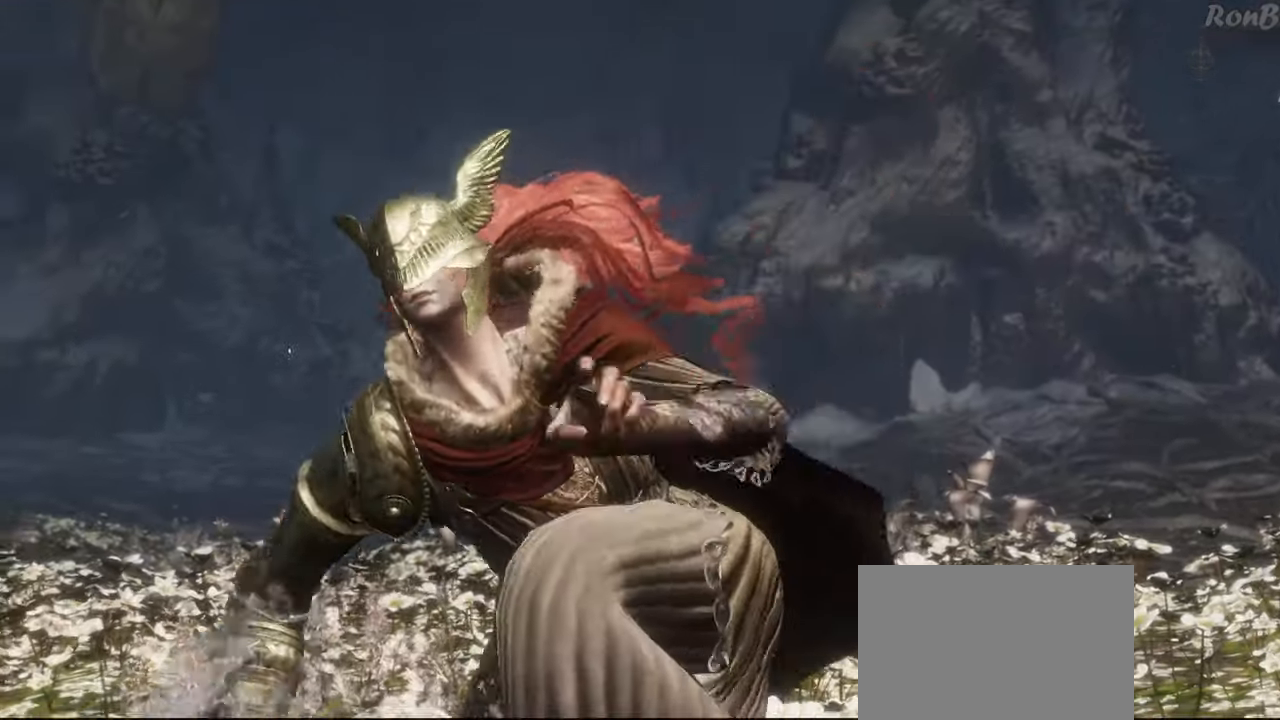
{"dt_ms": 1000, "buttons": [], "left_stick": "center", "right_stick": "center"}
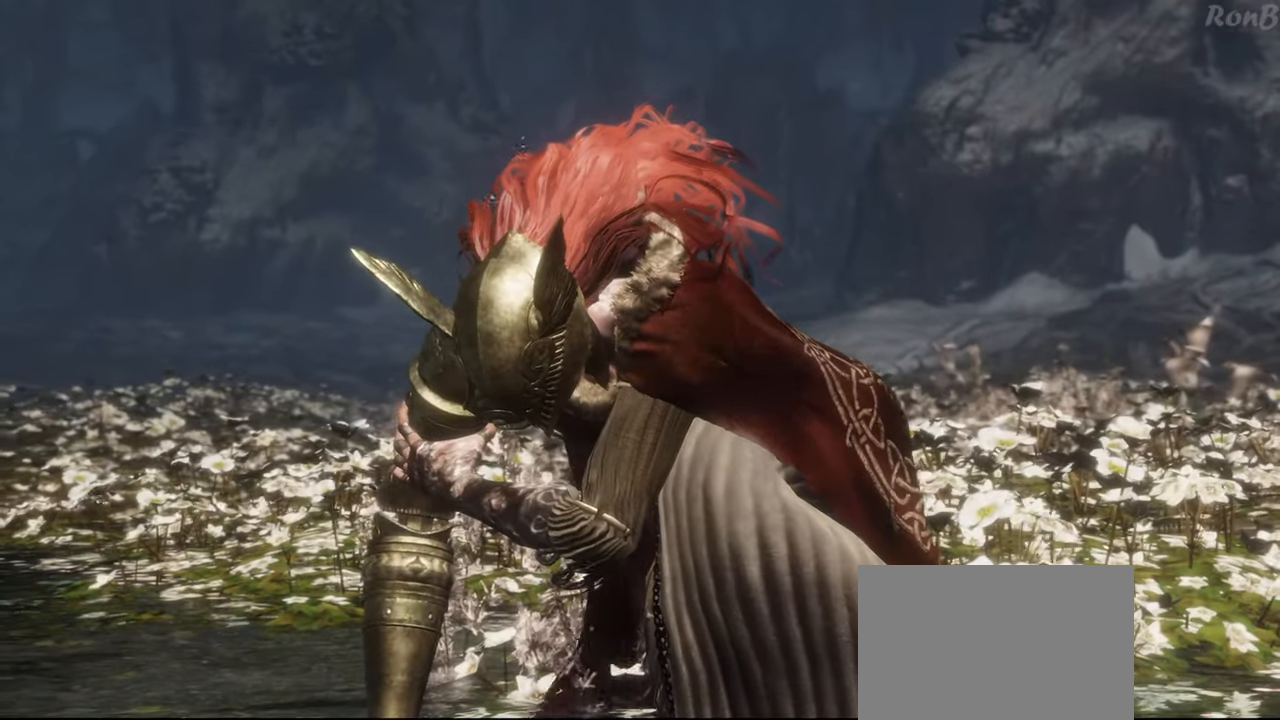
{"dt_ms": 500, "buttons": [], "left_stick": "center", "right_stick": "center", "events": [[400, "R2", "down"], [450, "R2", "up"]]}
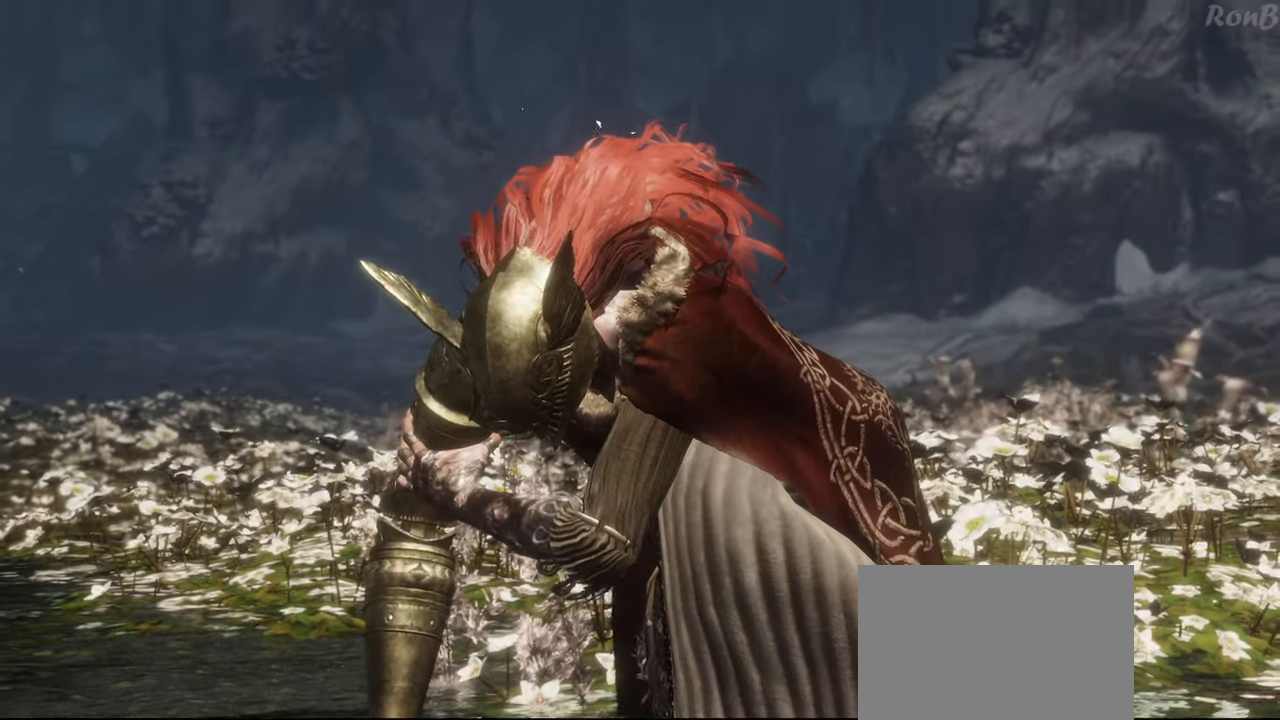
{"dt_ms": 500, "buttons": [], "left_stick": "center", "right_stick": "center", "events": [[167, "R2", "down"], [233, "R2", "up"], [250, "TOUCHPAD", "down"], [333, "TOUCHPAD", "up"]]}
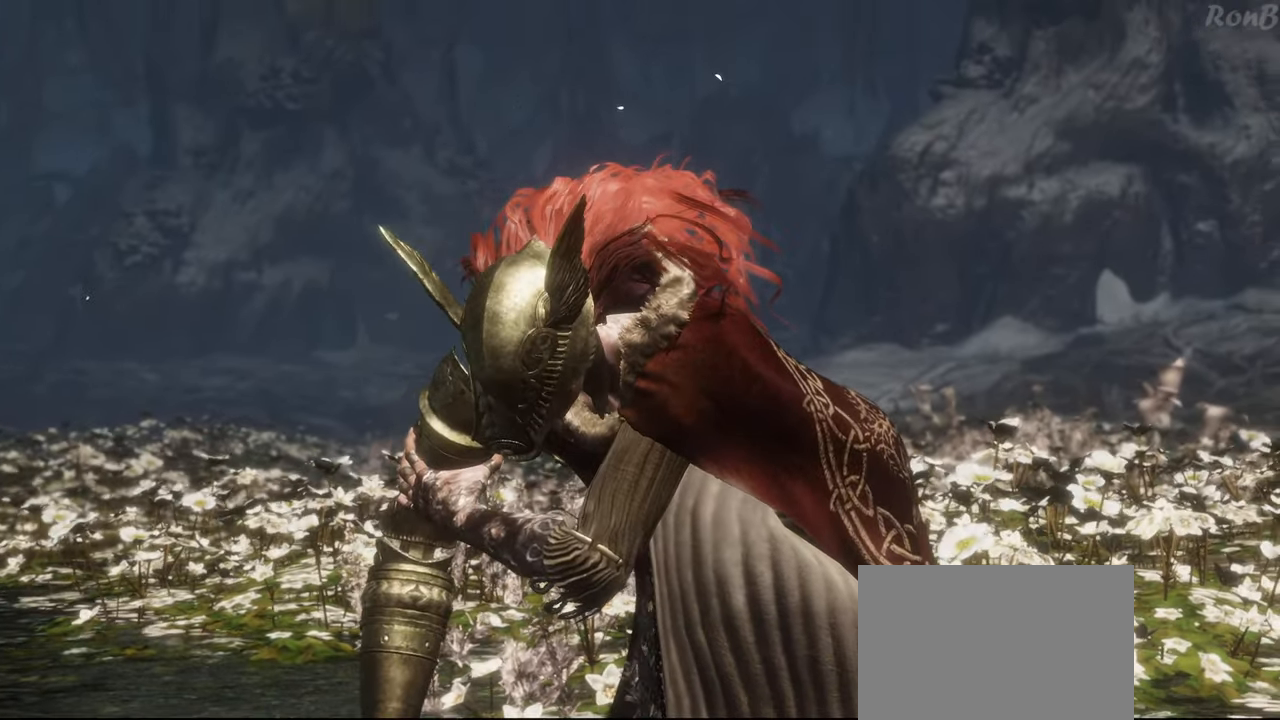
{"dt_ms": 500, "buttons": ["TOUCHPAD"], "left_stick": "center", "right_stick": "center", "events": [[317, "TOUCHPAD", "down"]]}
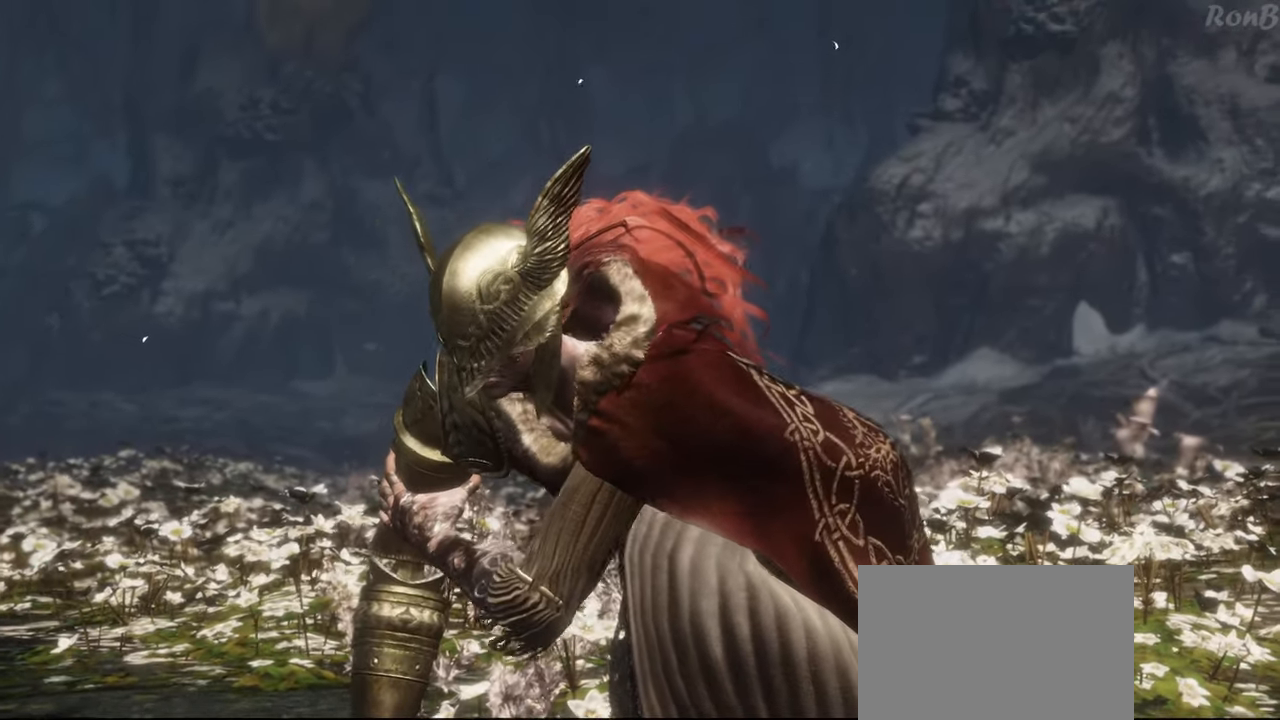
{"dt_ms": 500, "buttons": ["CROSS", "TRIANGLE"], "left_stick": "center", "right_stick": "center"}
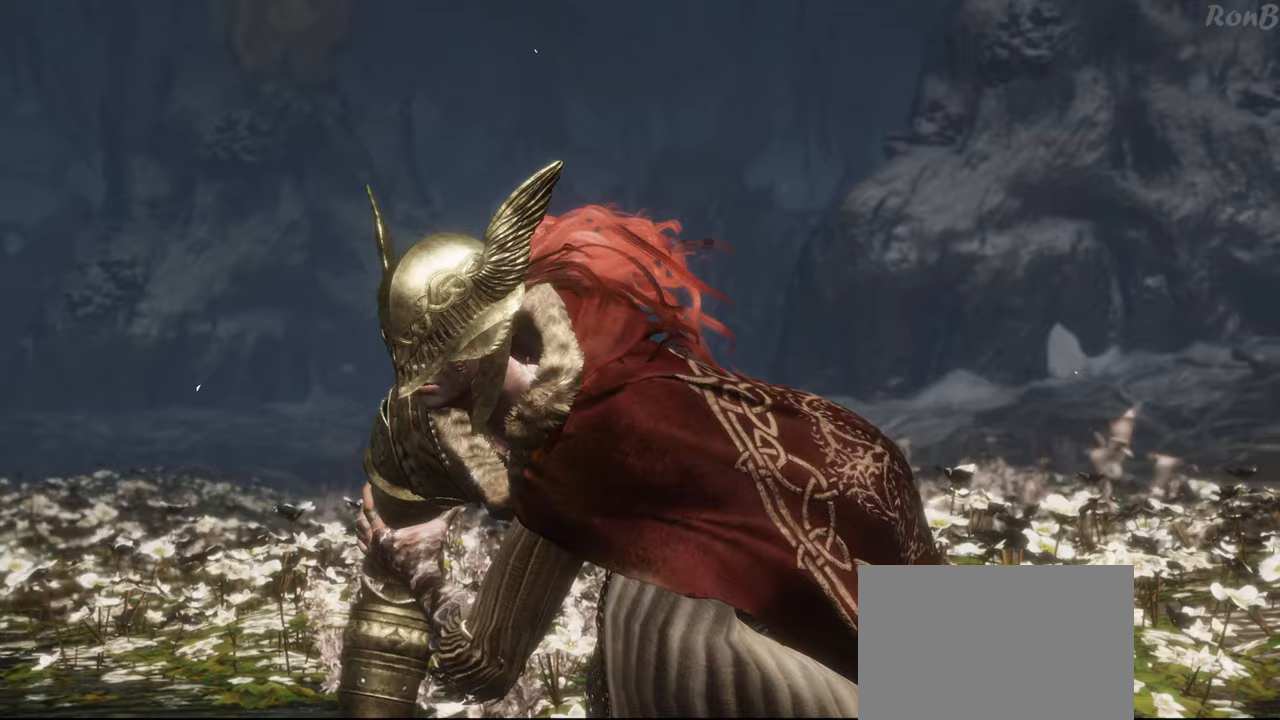
{"dt_ms": 500, "buttons": ["R2"], "left_stick": "center", "right_stick": "center", "events": [[117, "TRIANGLE", "up"], [333, "CROSS", "up"], [483, "R2", "down"]]}
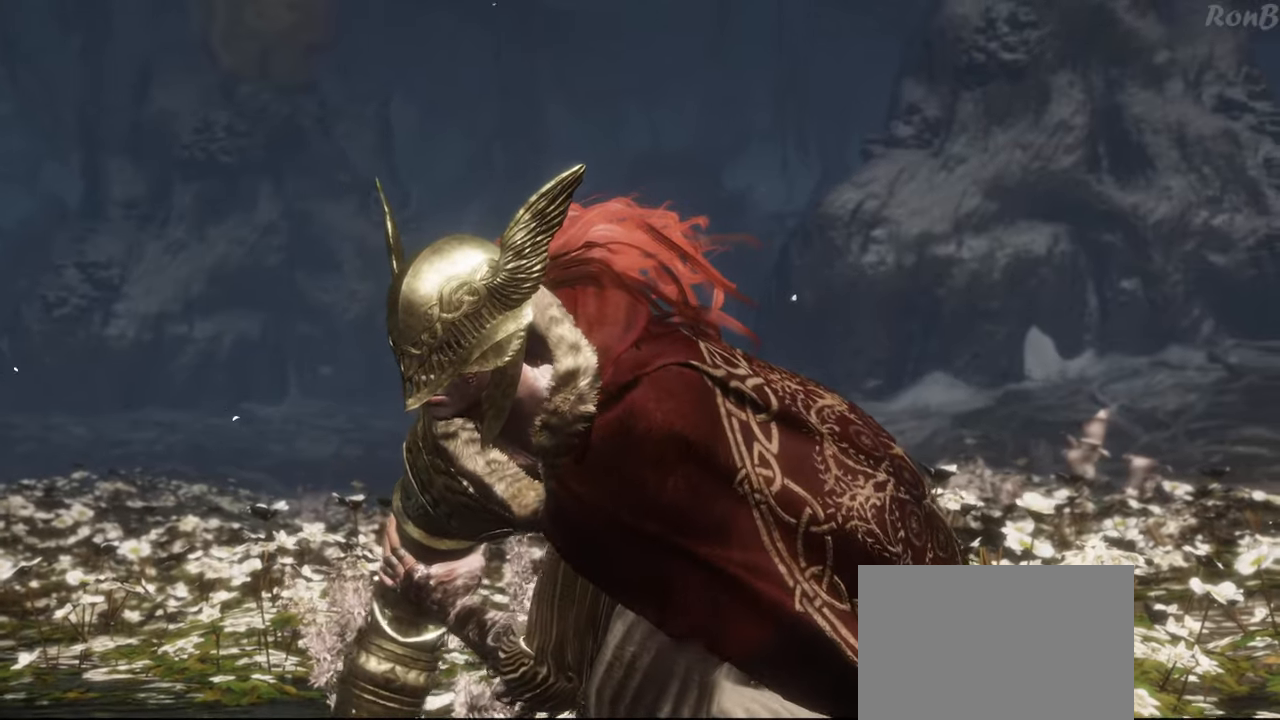
{"dt_ms": 500, "buttons": [], "left_stick": "center", "right_stick": "center", "events": [[17, "CIRCLE", "down"], [33, "R2", "up"], [133, "CIRCLE", "up"]]}
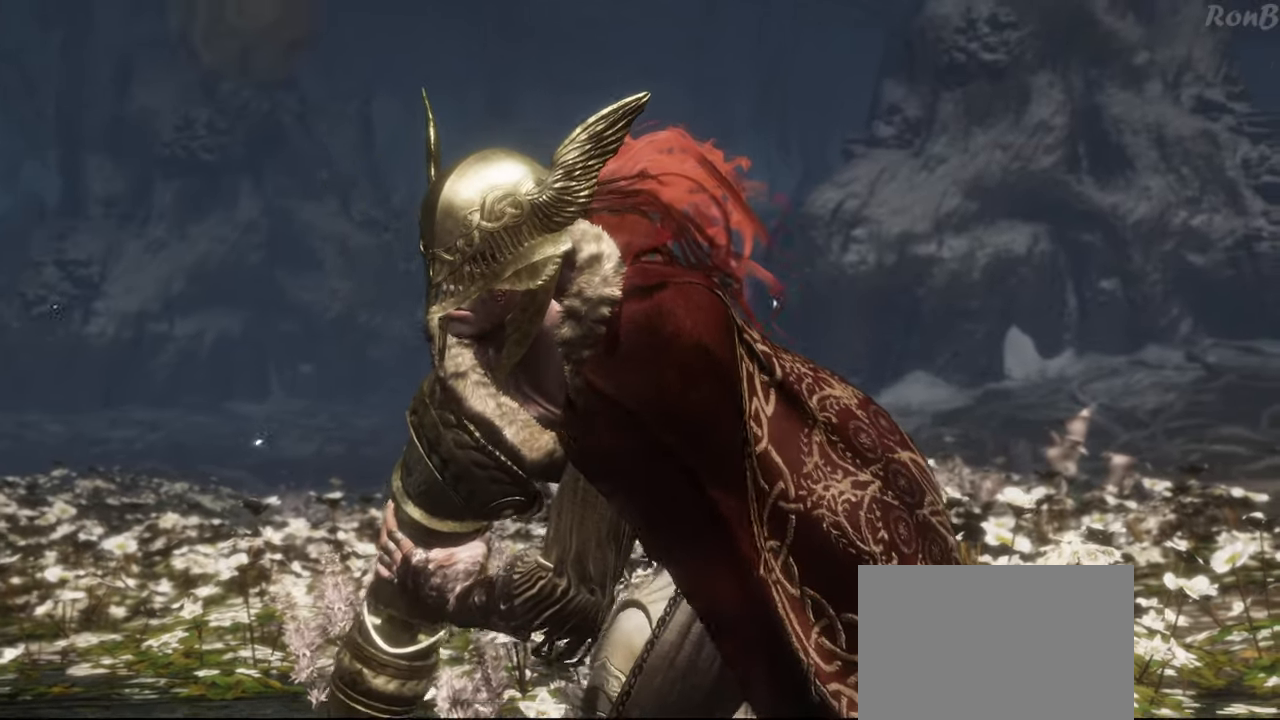
{"dt_ms": 500, "buttons": [], "left_stick": "center", "right_stick": "center"}
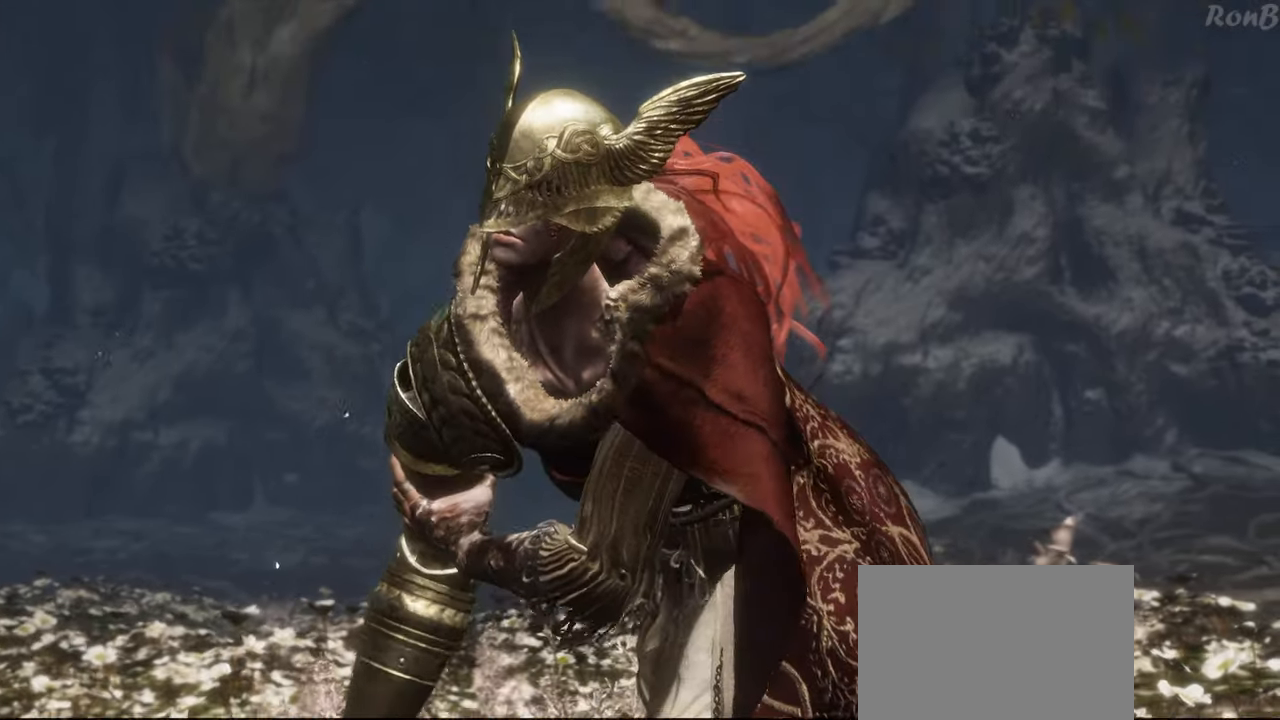
{"dt_ms": 500, "buttons": [], "left_stick": "center", "right_stick": "center"}